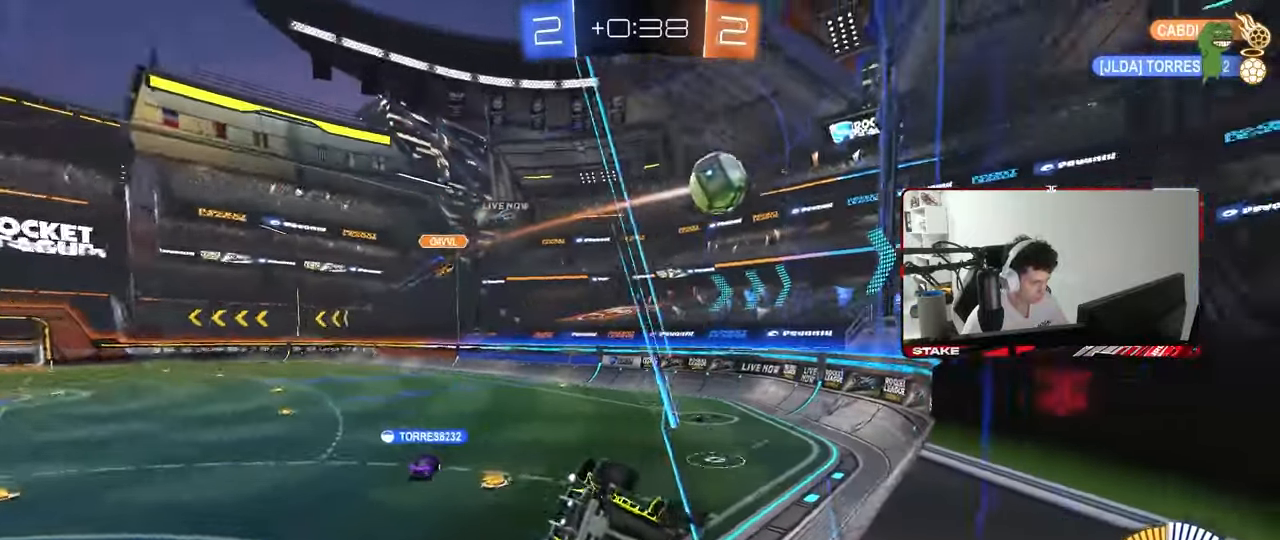
Gameplay with keyboard and mouse; each line is a JSON object with the keys and mouse buttons held at the frame after it. "events" lists presses ("down") and releases ("up") of "1", "2", "3", "4", "5", "a", "alt", "c", "caps_lock", "ctrl", "d", "e", "f", "g", "q", "r", "s", "shift", "space", "t", "tab", "v", "w", "x", "z", "mouse_left", "mouse_wheel" and "mouse_right" between this image and that frame as [ms after this image, input, new state], when the widget could be followed in between. "mouse_left", "mouse_wheel", "mouse_right" = the "left", "wheel", "right" buttons of the "mouse" list. No other keys are recorded. "wheel" means that the mouse wheel is clicked or scrolled. "mouse_move" is the direction in which the mouse moves at that frame (one of eight, or "still"), when it could be read.
{"keys": ["d", "w"], "mouse": [], "mouse_move": "still", "events": [[117, "a", "up"], [117, "s", "up"], [350, "w", "down"], [433, "d", "down"]]}
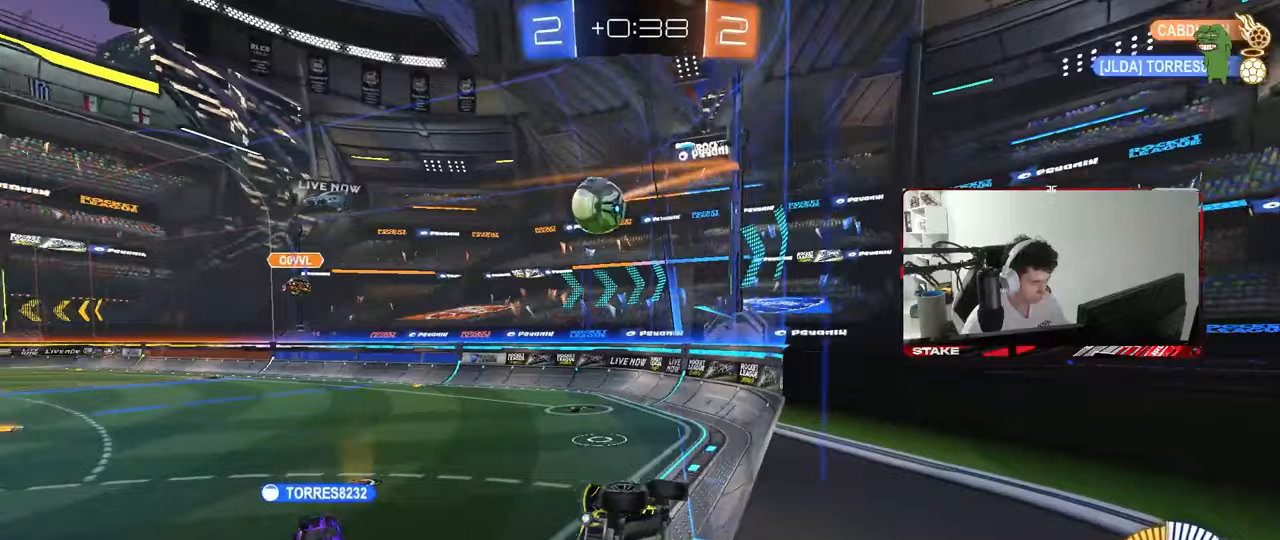
{"keys": ["a", "s"], "mouse": [], "mouse_move": "still", "events": [[83, "d", "up"], [83, "w", "up"], [133, "a", "down"], [217, "s", "down"]]}
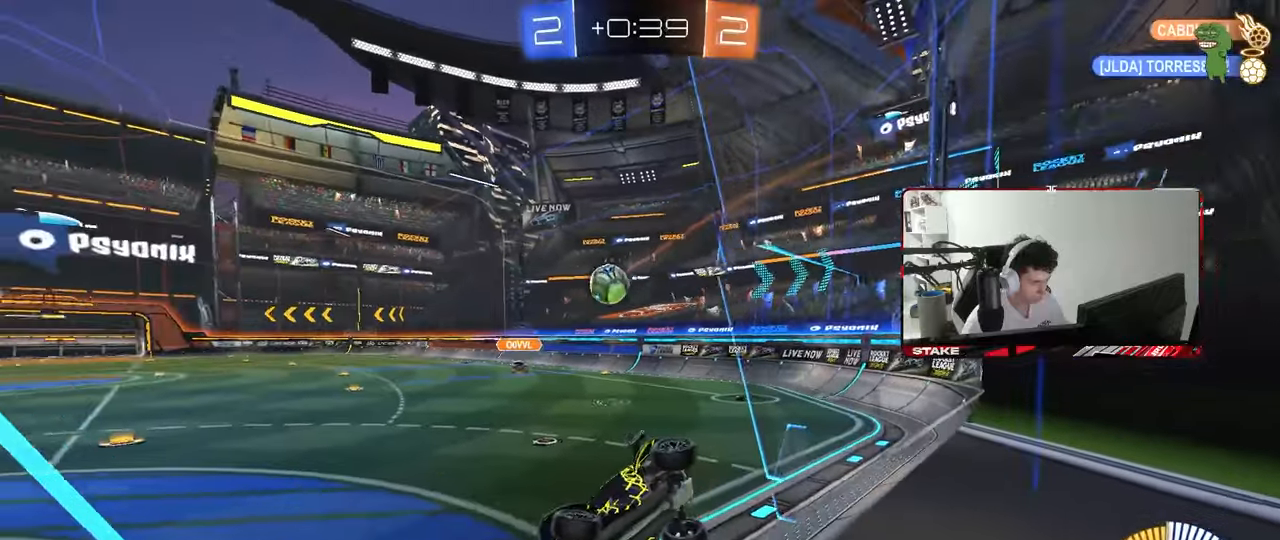
{"keys": ["a", "s", "shift"], "mouse": [], "mouse_move": "still", "events": [[50, "a", "up"], [50, "mouse_right", "down"], [150, "d", "down"], [183, "mouse_right", "up"], [417, "a", "down"], [417, "d", "up"], [417, "shift", "down"]]}
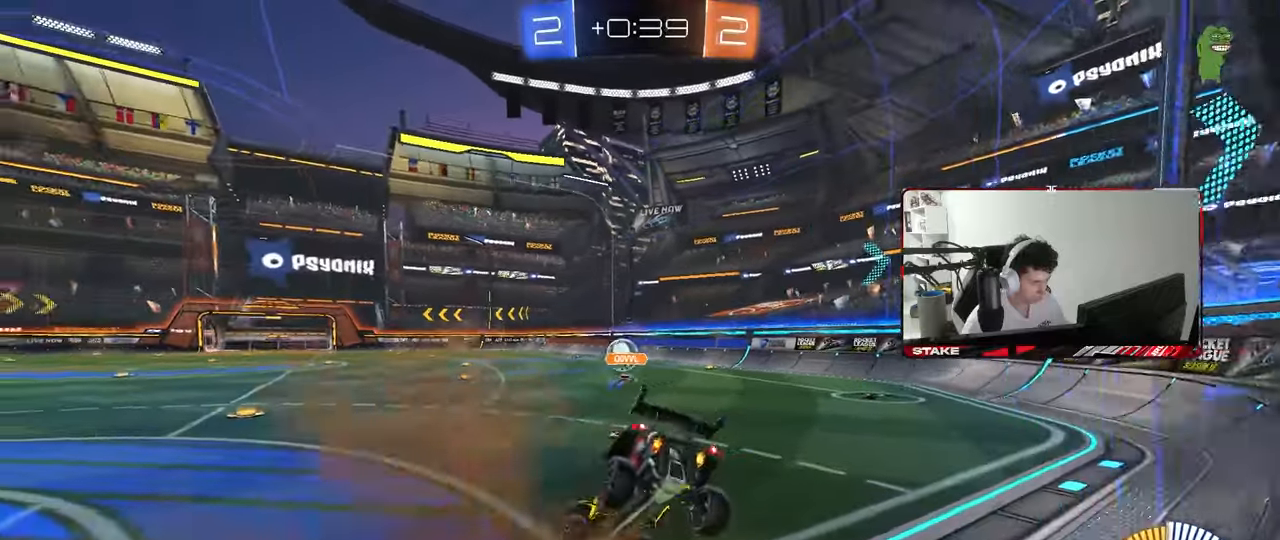
{"keys": ["a", "w"], "mouse": [], "mouse_move": "still", "events": [[67, "s", "up"], [67, "shift", "up"], [117, "a", "up"], [200, "w", "down"], [300, "mouse_left", "down"], [300, "mouse_right", "down"], [400, "a", "down"], [433, "mouse_right", "up"], [483, "mouse_left", "up"]]}
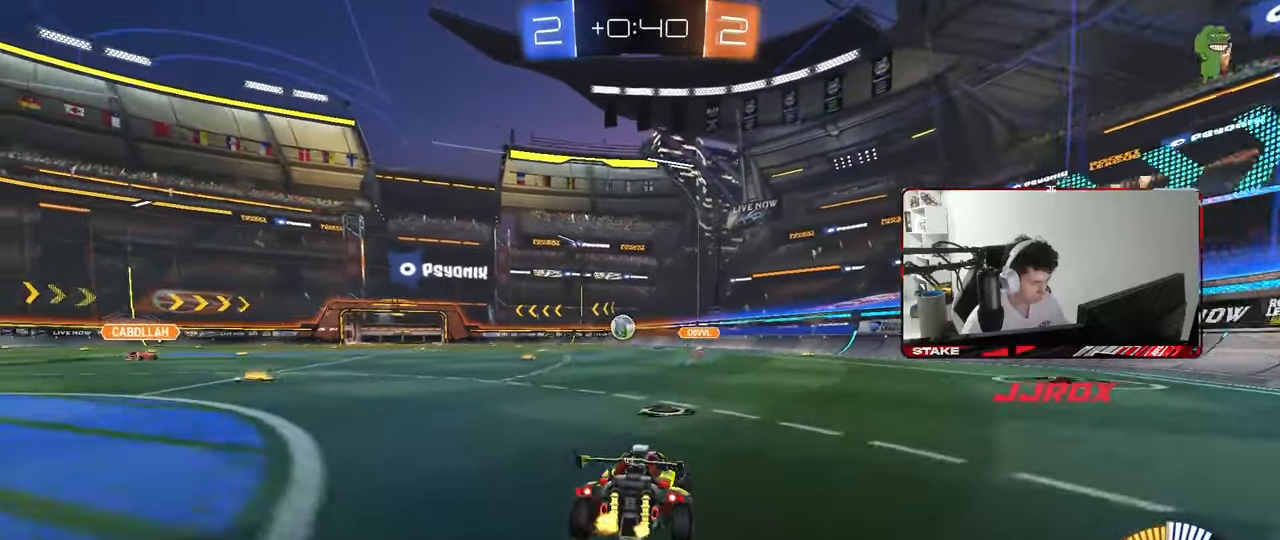
{"keys": ["a", "s", "shift"], "mouse": ["left"], "mouse_move": "still", "events": [[133, "a", "up"], [183, "d", "down"], [183, "mouse_left", "down"], [217, "mouse_right", "down"], [267, "a", "down"], [267, "d", "up"], [267, "mouse_right", "up"], [267, "shift", "down"], [317, "mouse_right", "down"], [417, "s", "down"], [417, "w", "up"], [500, "mouse_right", "up"]]}
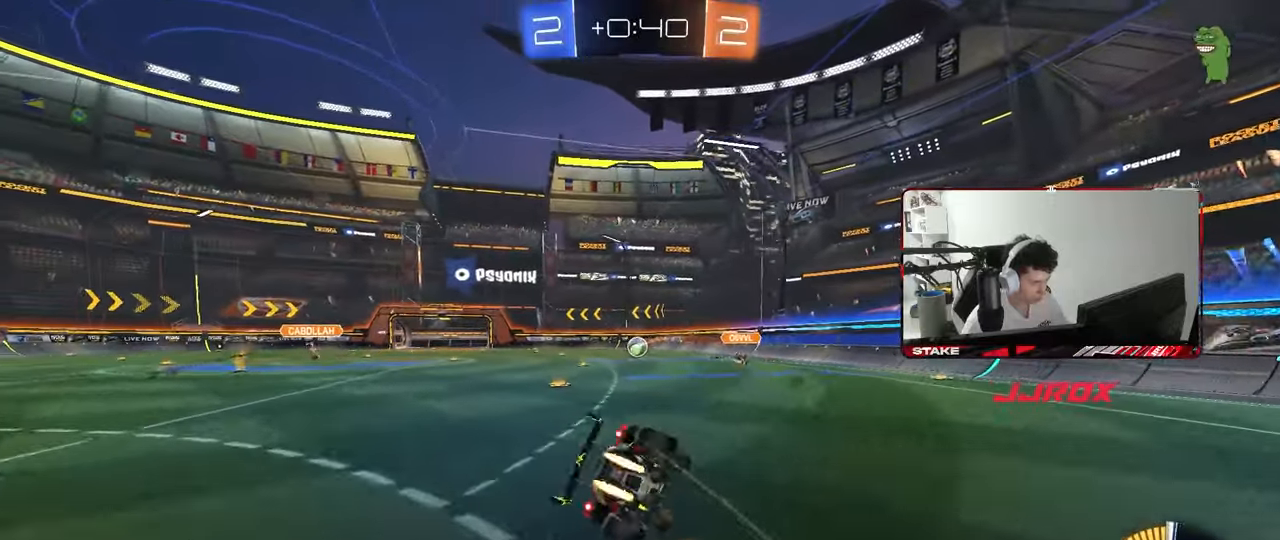
{"keys": ["a", "s", "shift"], "mouse": [], "mouse_move": "still", "events": [[200, "mouse_left", "up"], [200, "s", "up"], [283, "s", "down"]]}
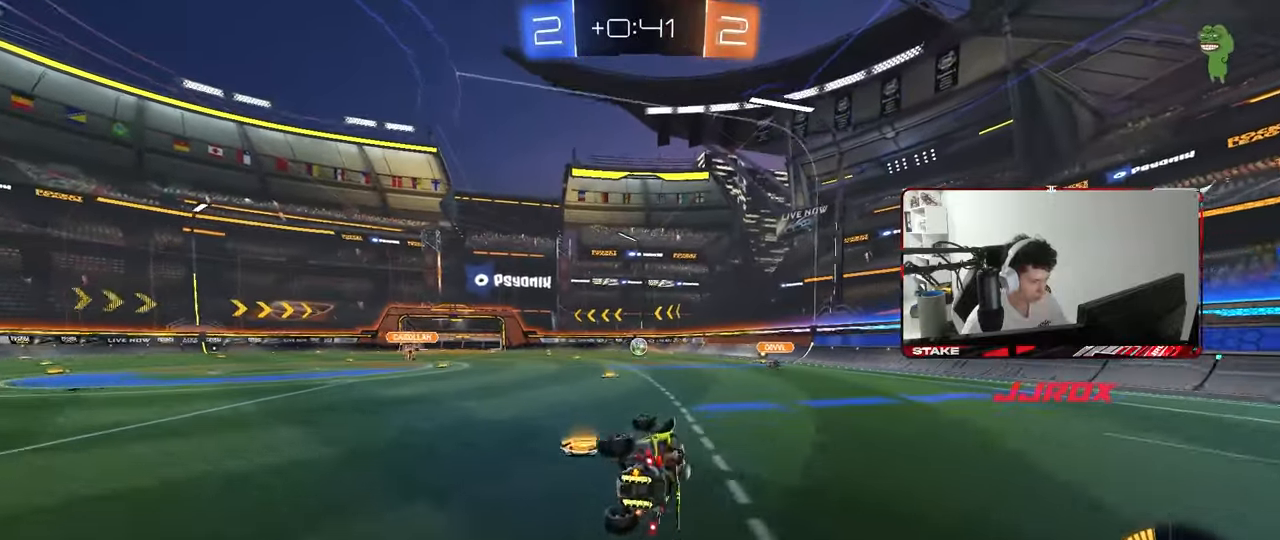
{"keys": ["d", "w"], "mouse": [], "mouse_move": "still", "events": [[67, "shift", "up"], [117, "a", "up"], [117, "s", "up"], [350, "d", "down"], [350, "w", "down"]]}
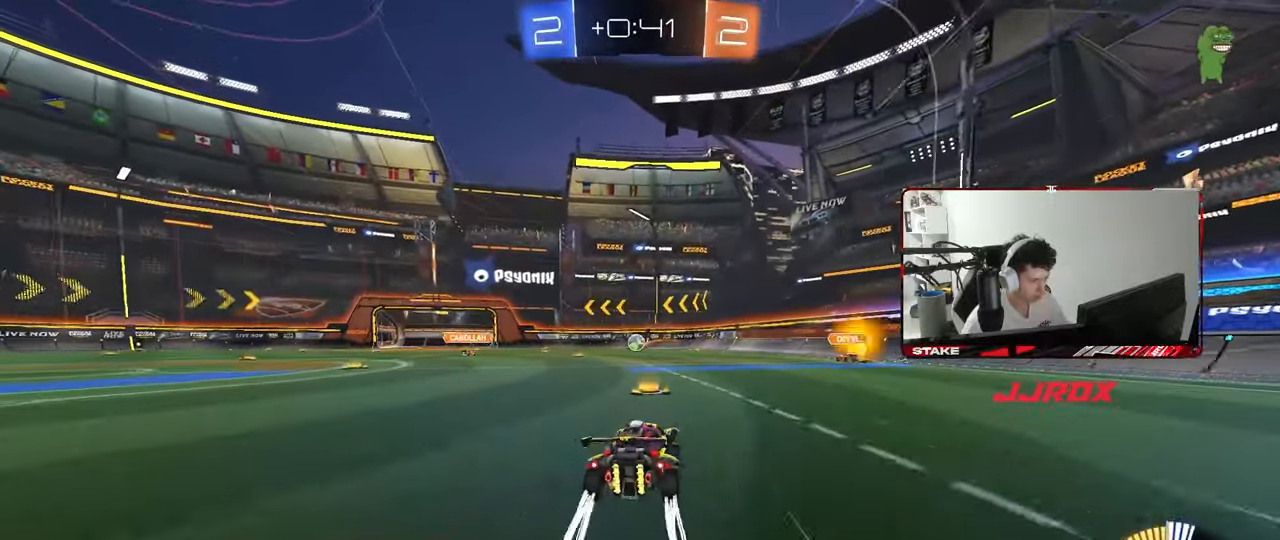
{"keys": ["w"], "mouse": [], "mouse_move": "still", "events": [[83, "mouse_left", "down"], [167, "d", "up"], [267, "mouse_left", "up"]]}
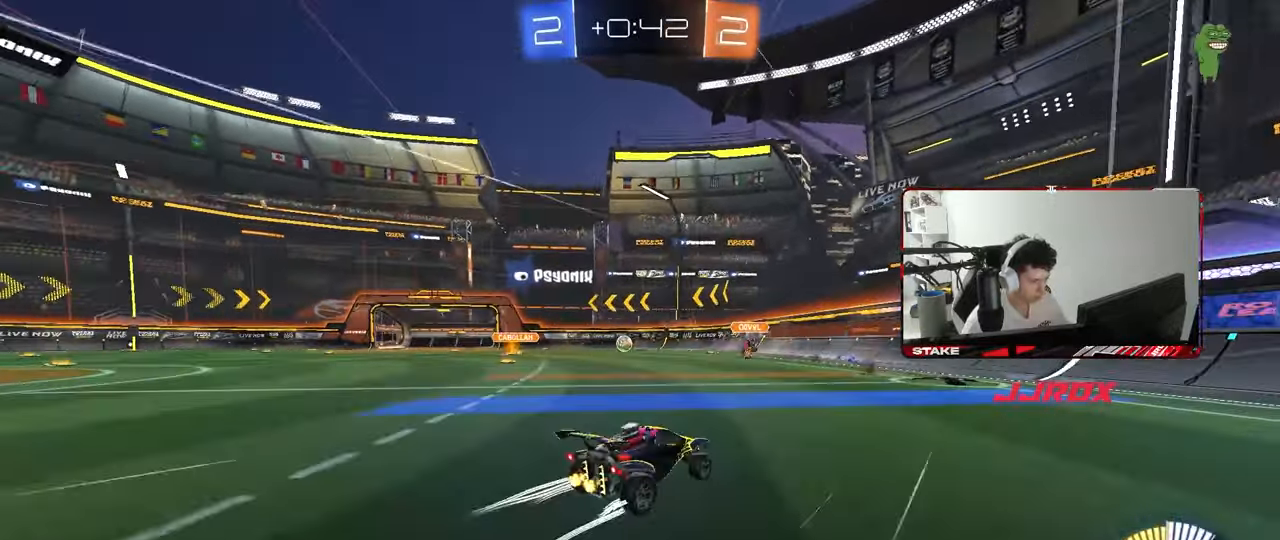
{"keys": ["w"], "mouse": [], "mouse_move": "still", "events": [[100, "d", "down"], [183, "d", "up"]]}
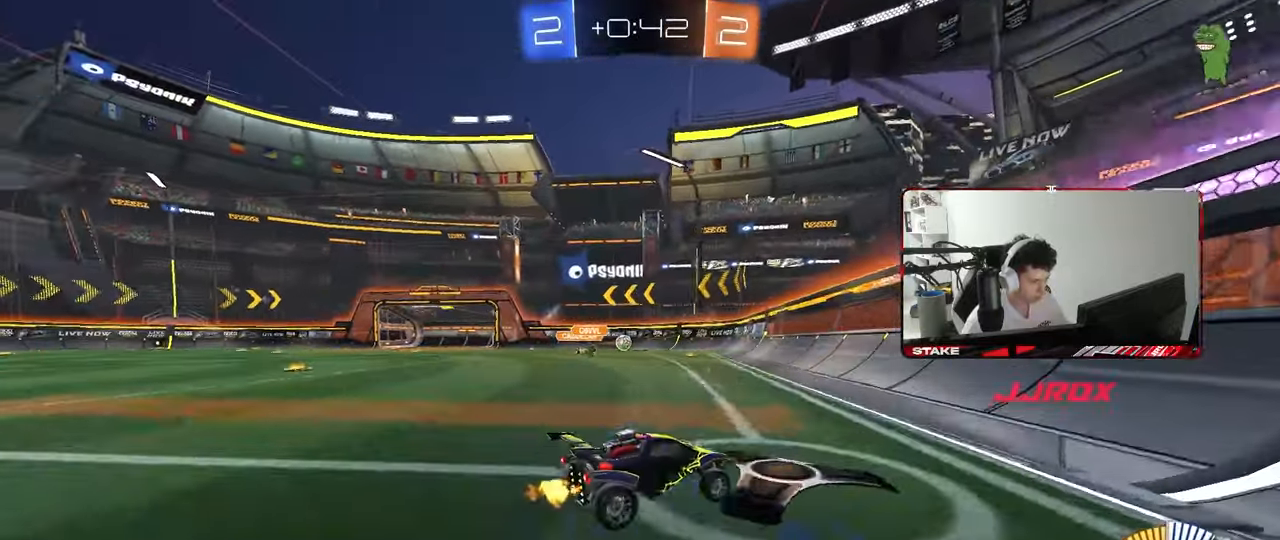
{"keys": ["d", "w"], "mouse": [], "mouse_move": "still", "events": [[200, "d", "down"], [250, "d", "up"], [483, "d", "down"]]}
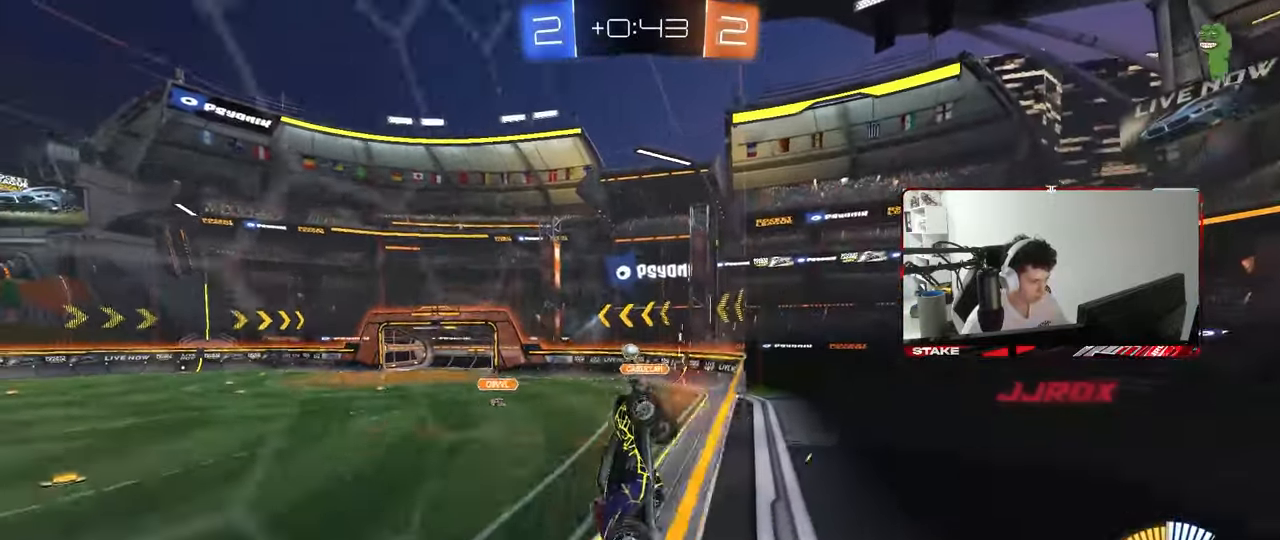
{"keys": ["d", "w"], "mouse": [], "mouse_move": "still", "events": [[217, "shift", "down"], [417, "shift", "up"]]}
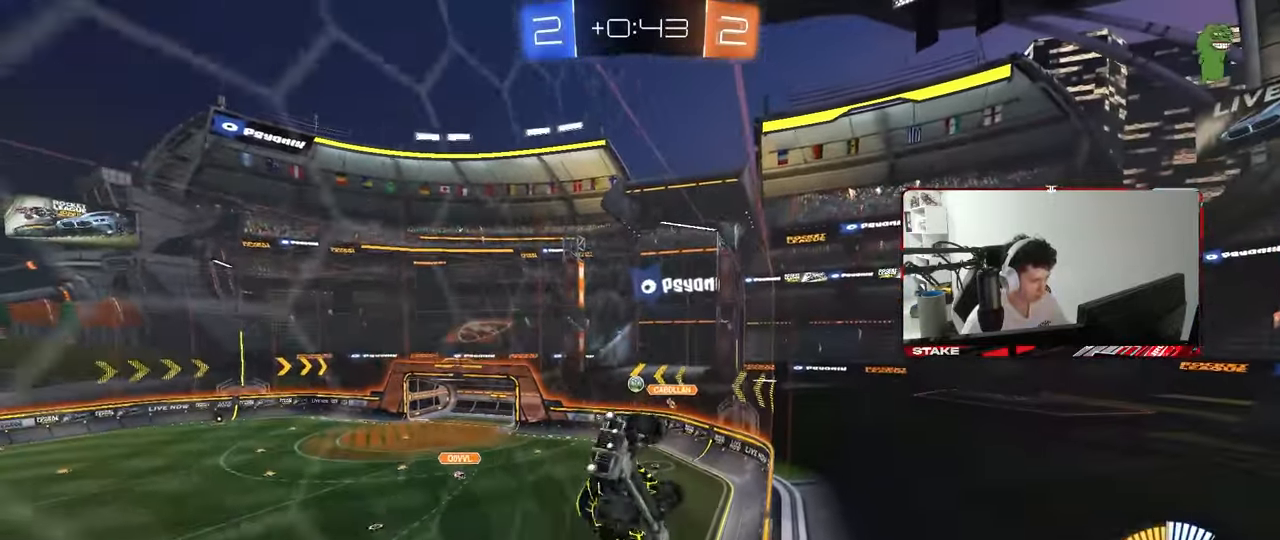
{"keys": ["d", "w"], "mouse": [], "mouse_move": "still", "events": [[283, "shift", "down"], [333, "shift", "up"]]}
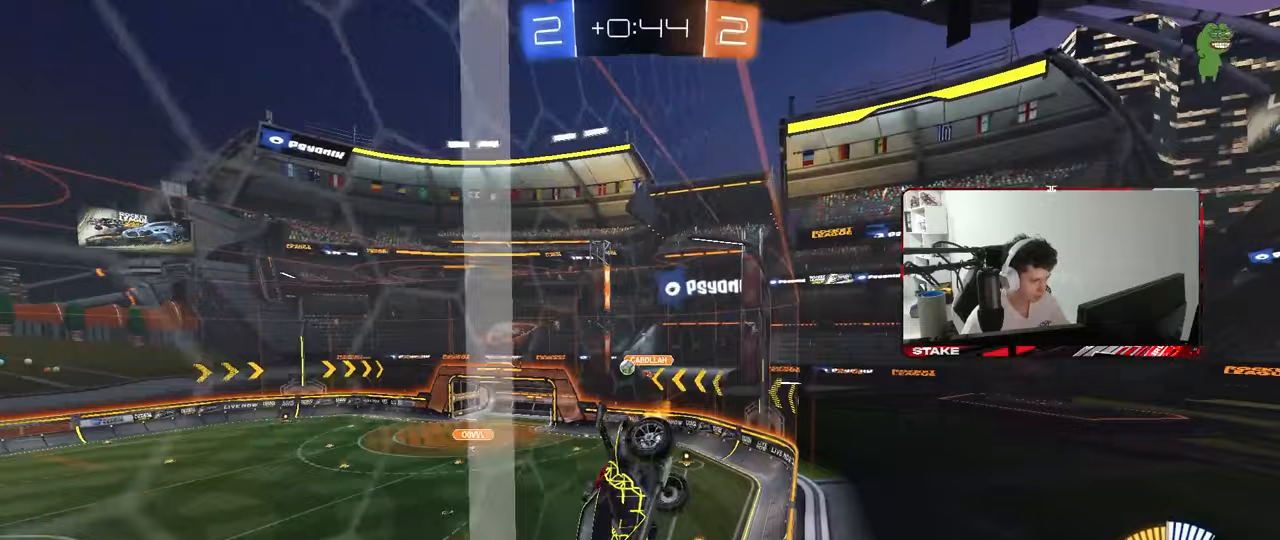
{"keys": ["w"], "mouse": [], "mouse_move": "still", "events": [[400, "d", "up"]]}
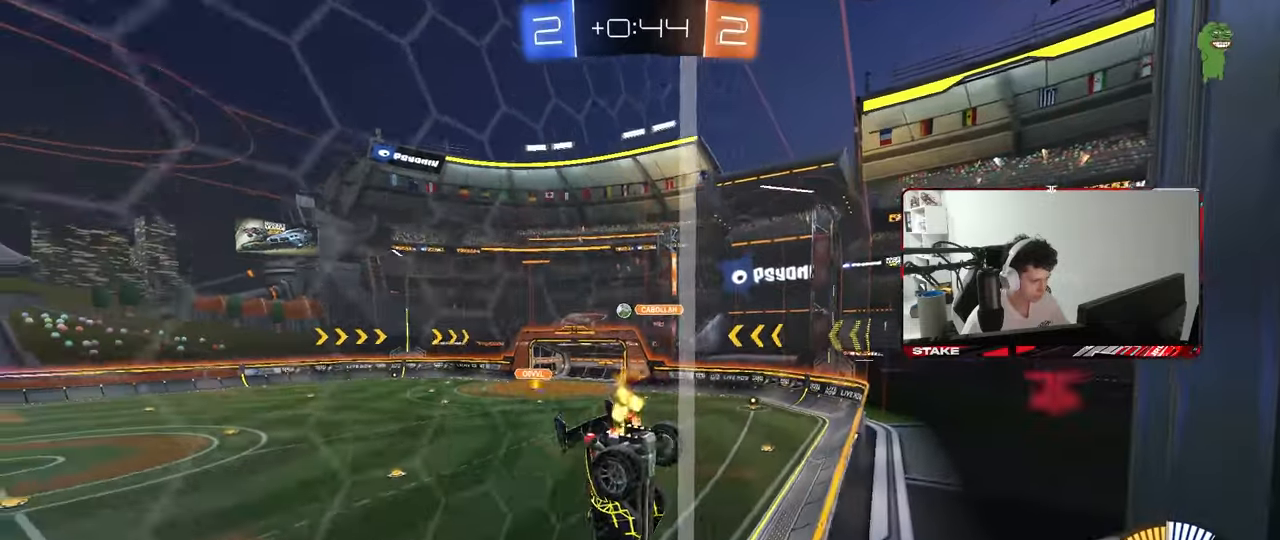
{"keys": ["w"], "mouse": [], "mouse_move": "still", "events": [[217, "mouse_right", "down"], [317, "mouse_right", "up"]]}
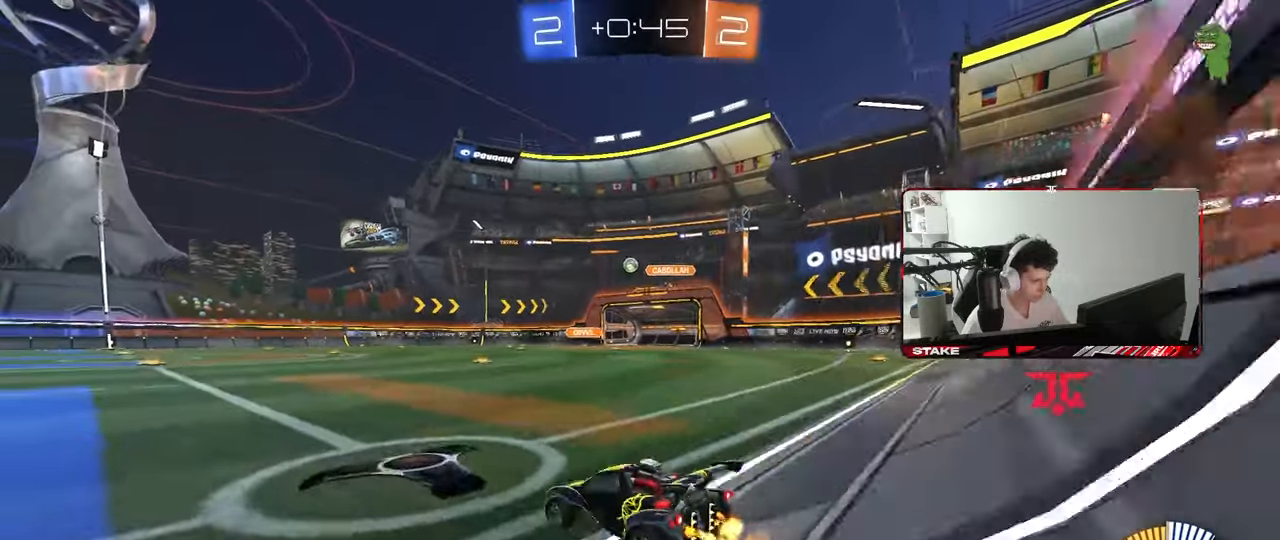
{"keys": ["a", "s", "shift"], "mouse": ["left"], "mouse_move": "still", "events": [[150, "mouse_right", "down"], [183, "d", "down"], [183, "mouse_right", "up"], [233, "a", "down"], [233, "shift", "down"], [283, "d", "up"], [333, "mouse_left", "down"], [333, "mouse_right", "down"], [383, "w", "up"], [417, "mouse_right", "up"], [417, "s", "down"]]}
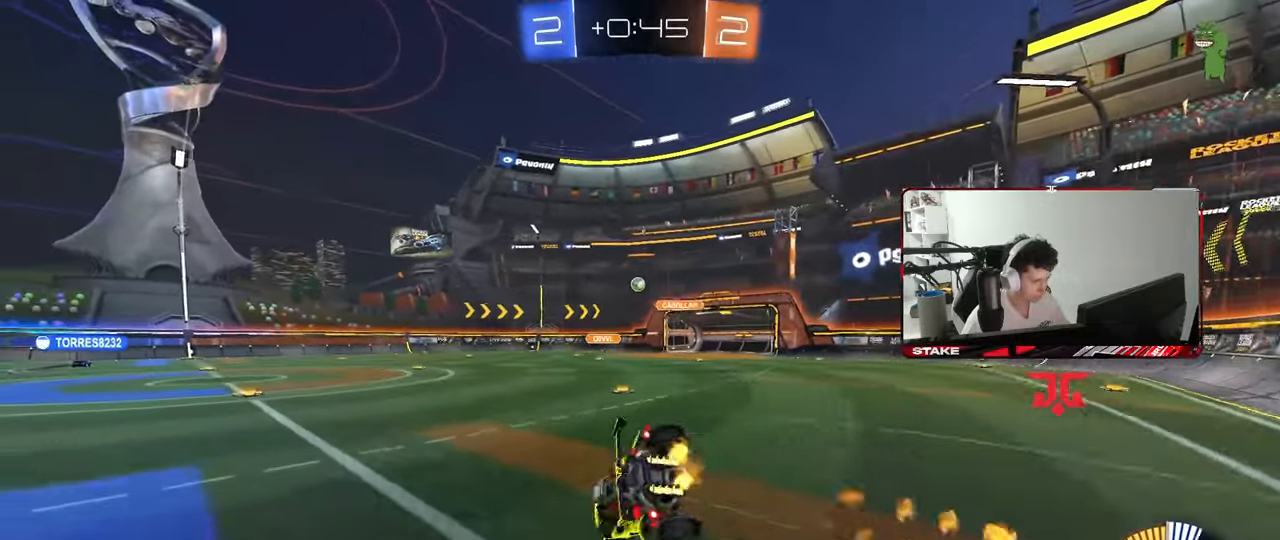
{"keys": ["a", "s", "shift"], "mouse": [], "mouse_move": "still", "events": [[17, "mouse_left", "up"], [200, "s", "up"], [350, "s", "down"]]}
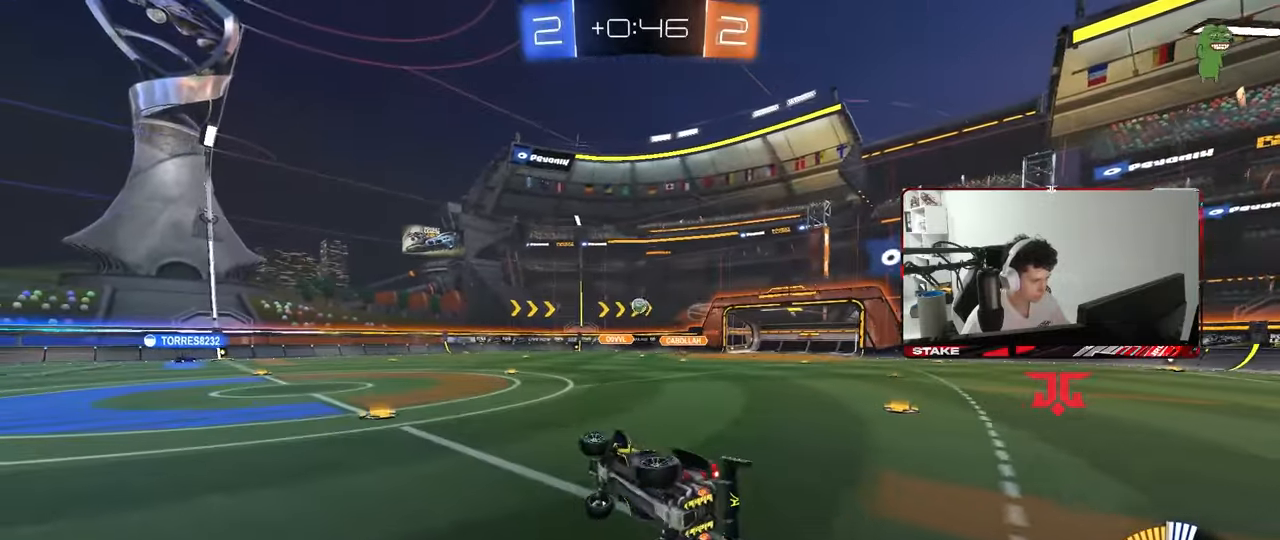
{"keys": ["a"], "mouse": [], "mouse_move": "still", "events": [[33, "shift", "up"], [183, "s", "up"], [367, "a", "up"], [500, "a", "down"]]}
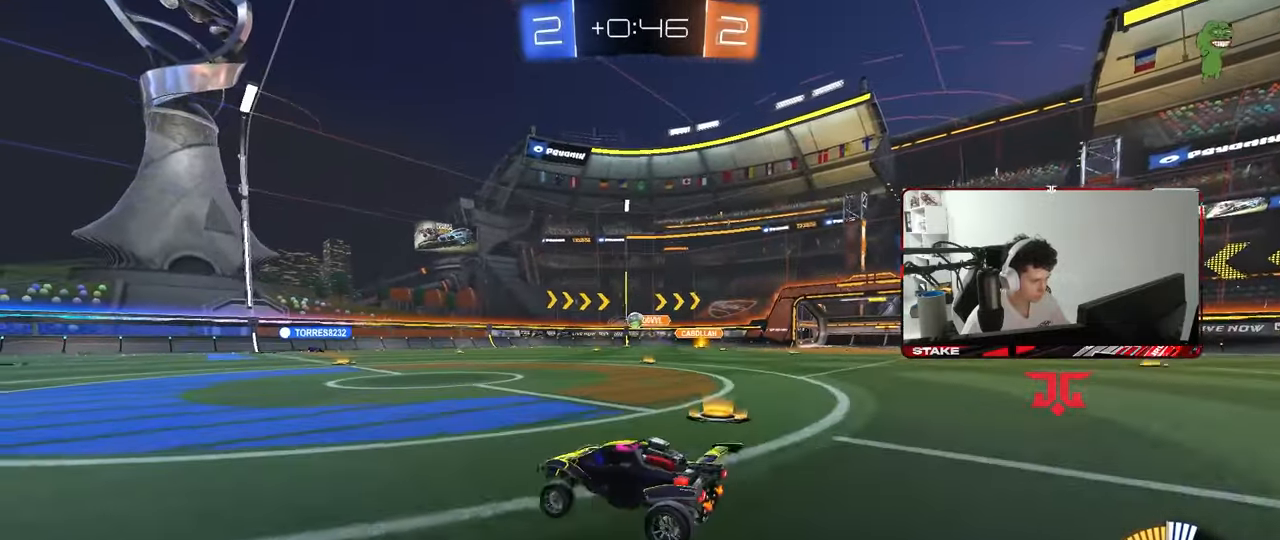
{"keys": ["a", "shift", "w"], "mouse": ["right"], "mouse_move": "still", "events": [[100, "w", "down"], [233, "a", "up"], [283, "mouse_left", "down"], [383, "mouse_left", "up"], [417, "a", "down"], [417, "mouse_right", "down"], [417, "shift", "down"]]}
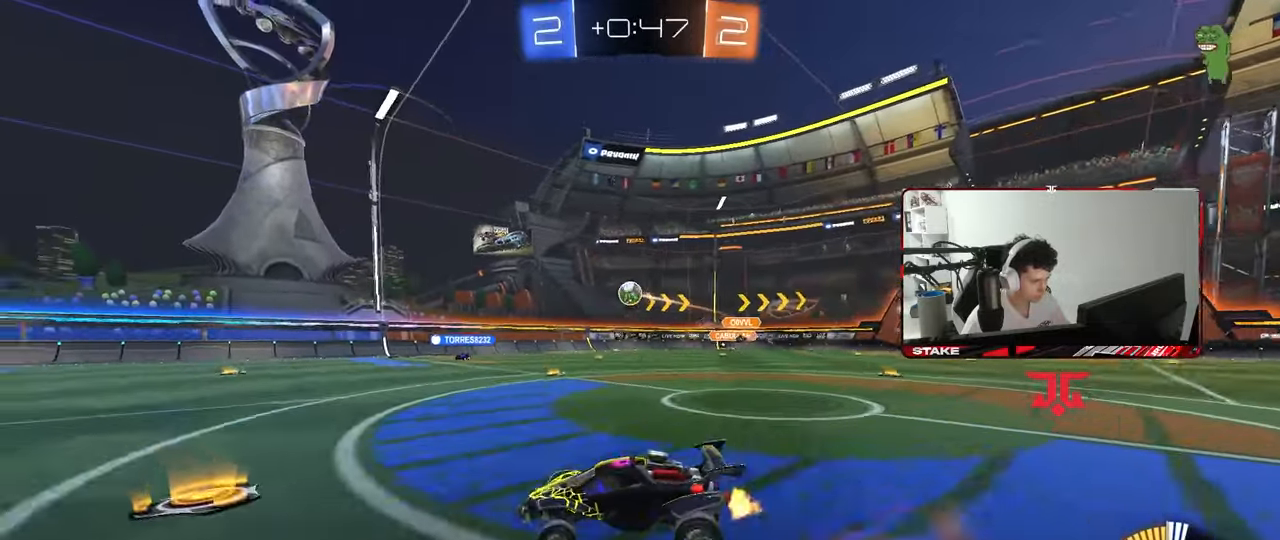
{"keys": ["a", "shift"], "mouse": [], "mouse_move": "still", "events": [[67, "mouse_left", "down"], [67, "w", "up"], [117, "s", "down"], [200, "mouse_left", "up"], [200, "mouse_right", "up"], [400, "s", "up"]]}
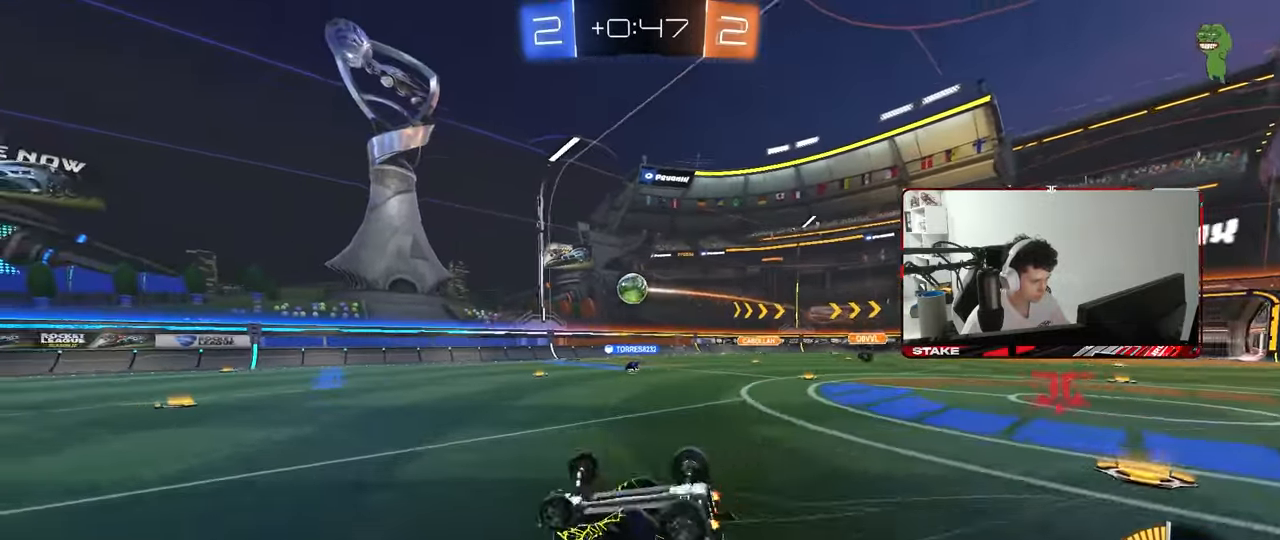
{"keys": ["a", "w"], "mouse": [], "mouse_move": "still", "events": [[33, "s", "down"], [217, "s", "up"], [267, "shift", "up"], [317, "w", "down"]]}
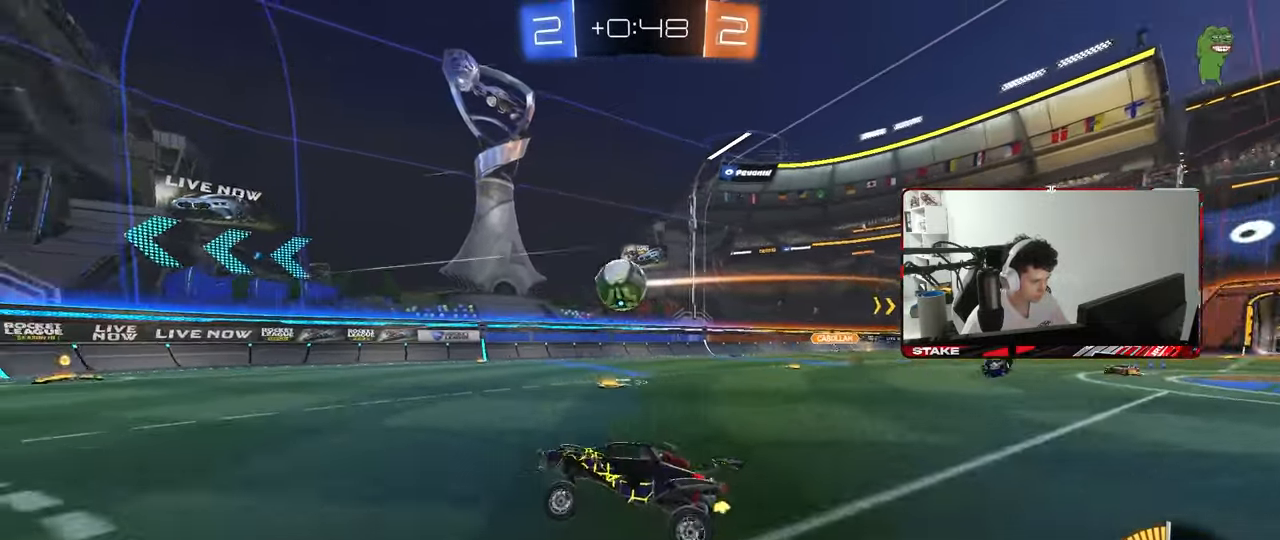
{"keys": ["d", "s", "shift"], "mouse": [], "mouse_move": "still", "events": [[233, "w", "up"], [283, "a", "up"], [283, "d", "down"], [283, "s", "down"], [467, "shift", "down"]]}
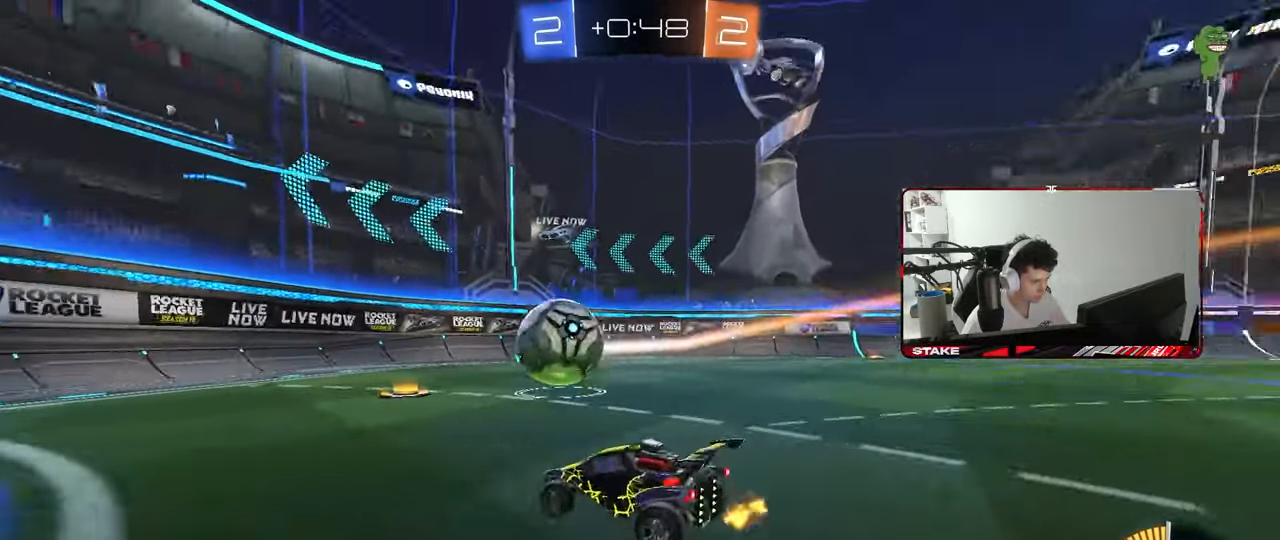
{"keys": [], "mouse": [], "mouse_move": "still", "events": [[17, "shift", "up"], [217, "s", "up"], [300, "d", "up"], [433, "a", "down"], [483, "a", "up"]]}
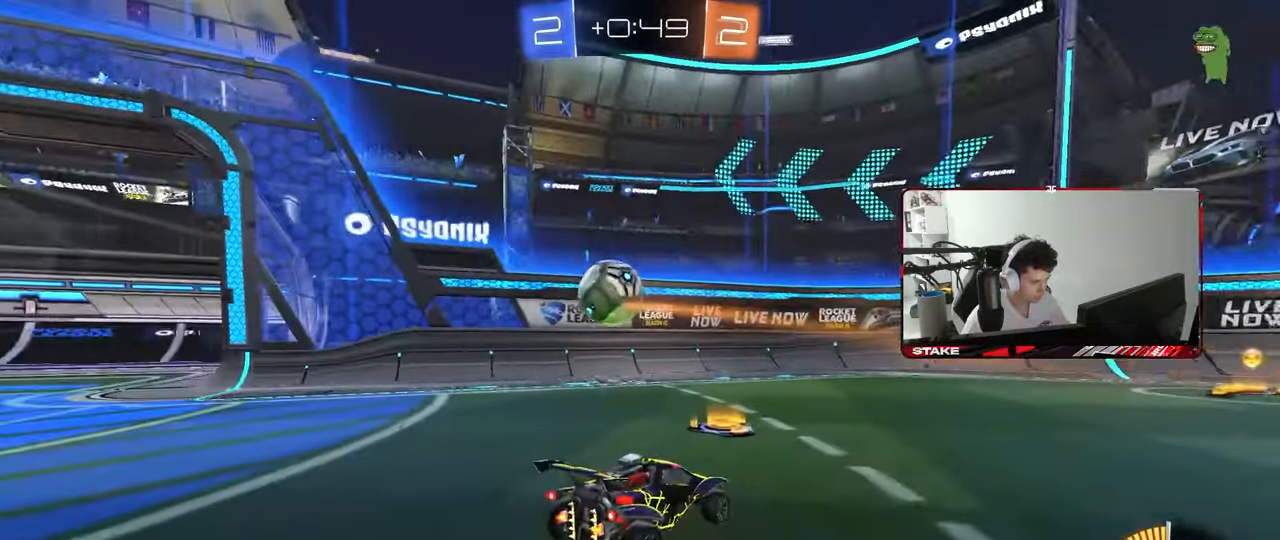
{"keys": [], "mouse": ["right"], "mouse_move": "still", "events": [[33, "d", "down"], [83, "w", "down"], [167, "d", "up"], [167, "w", "up"], [217, "a", "down"], [217, "mouse_right", "down"], [217, "s", "down"], [317, "a", "up"], [367, "mouse_right", "up"], [400, "s", "up"], [450, "mouse_right", "down"]]}
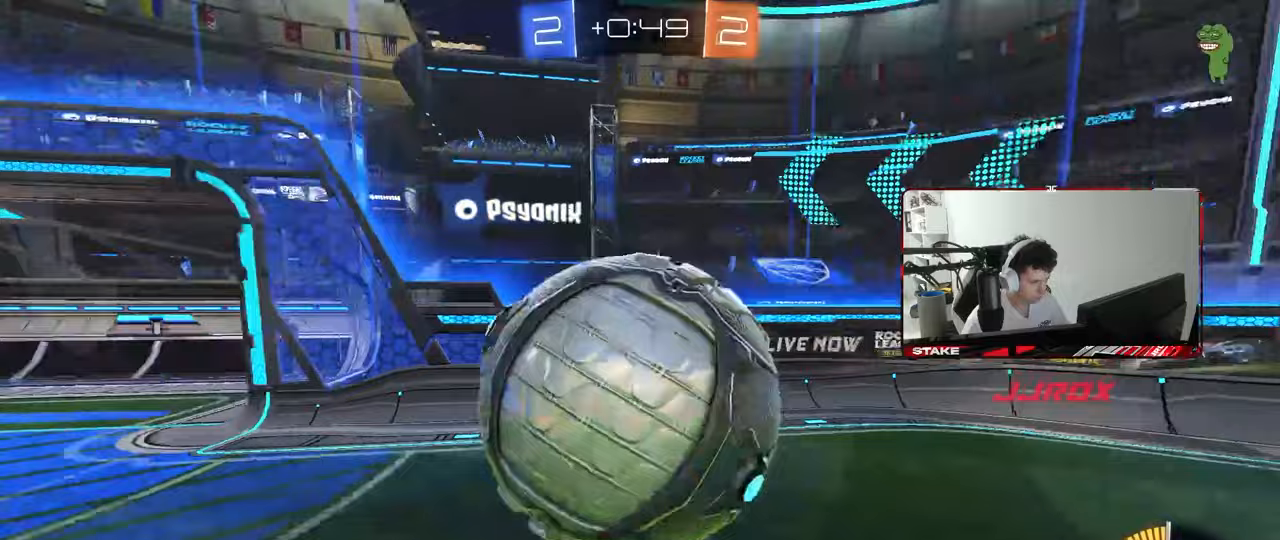
{"keys": ["d"], "mouse": [], "mouse_move": "still", "events": [[100, "mouse_right", "up"], [333, "d", "down"]]}
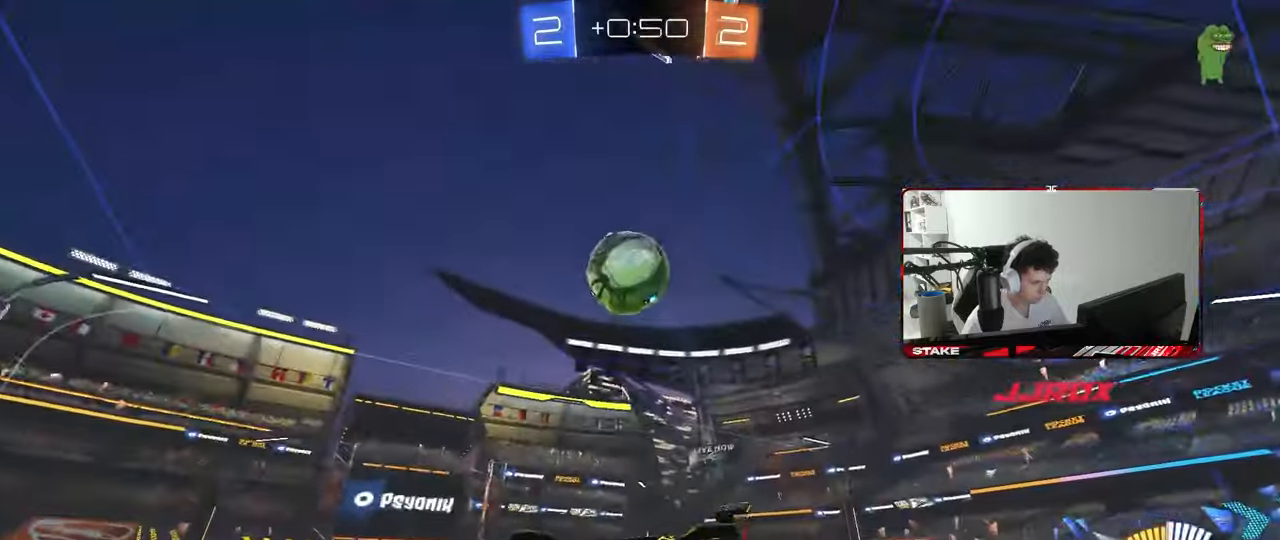
{"keys": ["a", "s"], "mouse": ["left"], "mouse_move": "still", "events": [[17, "d", "up"], [17, "w", "down"], [117, "a", "down"], [167, "w", "up"], [200, "a", "up"], [350, "mouse_left", "down"], [400, "a", "down"], [400, "s", "down"], [400, "shift", "down"], [483, "shift", "up"]]}
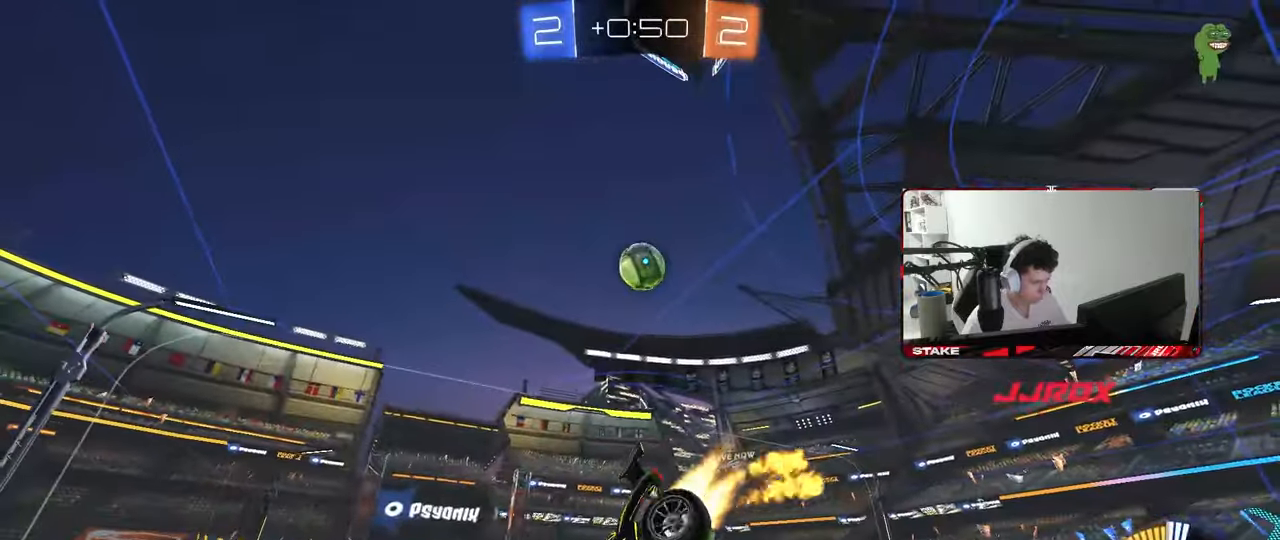
{"keys": ["a", "w"], "mouse": [], "mouse_move": "still", "events": [[133, "mouse_left", "up"], [183, "space", "down"], [267, "a", "up"], [317, "s", "up"], [367, "space", "up"], [417, "w", "down"], [450, "a", "down"]]}
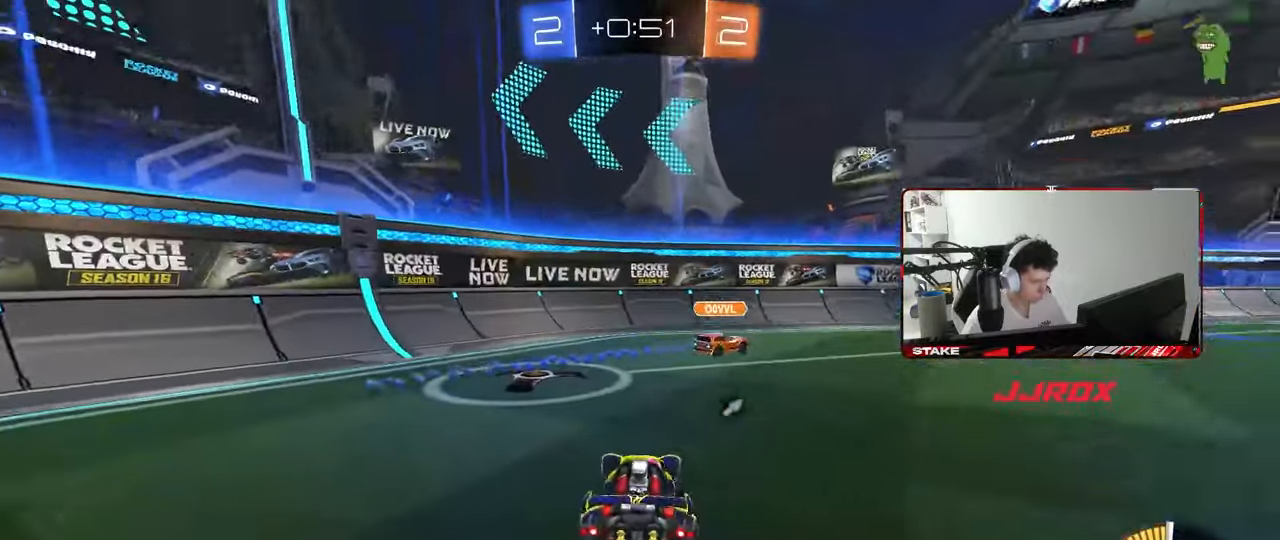
{"keys": ["d", "w"], "mouse": [], "mouse_move": "still", "events": [[183, "a", "up"], [183, "space", "down"], [233, "d", "down"], [283, "space", "up"], [333, "shift", "down"], [467, "shift", "up"]]}
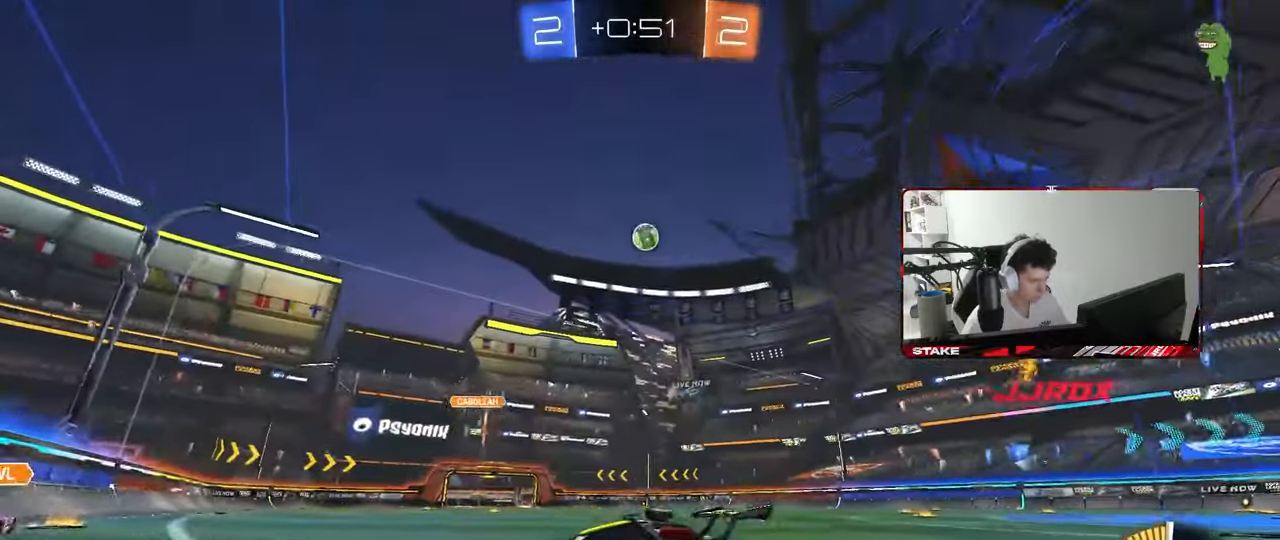
{"keys": ["d", "w"], "mouse": [], "mouse_move": "still", "events": [[433, "shift", "down"], [483, "shift", "up"]]}
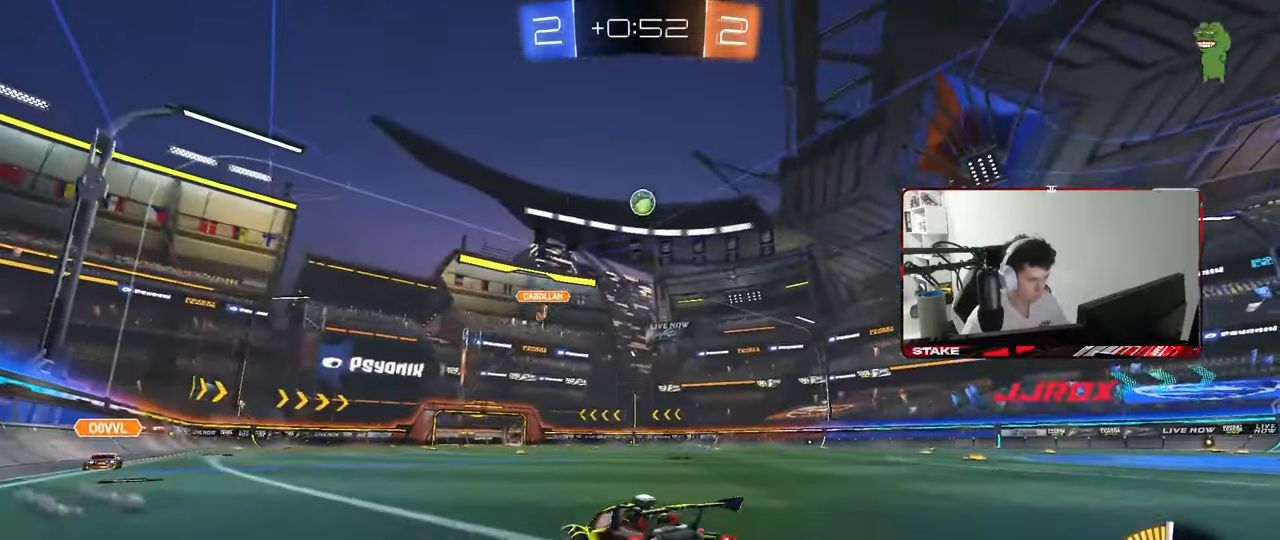
{"keys": ["d", "w"], "mouse": [], "mouse_move": "still", "events": []}